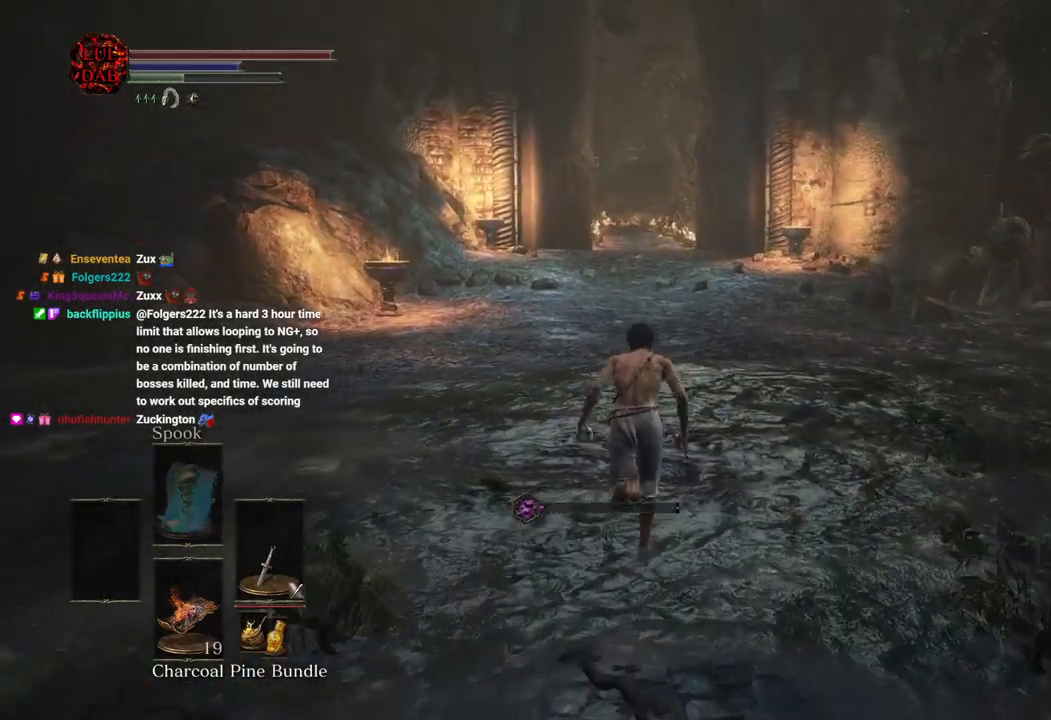
Gameplay with a controller (PlayStation layout); each line is a JSON object with the inputs held at the frame after it. "button_events" lists button changes between this image and that frame as [ms after this image, input, new state], when the widget could be followed in between (sticks are given only as held states). Not read: R2.
{"buttons": ["CIRCLE"], "left_stick": "up", "right_stick": "center", "button_events": []}
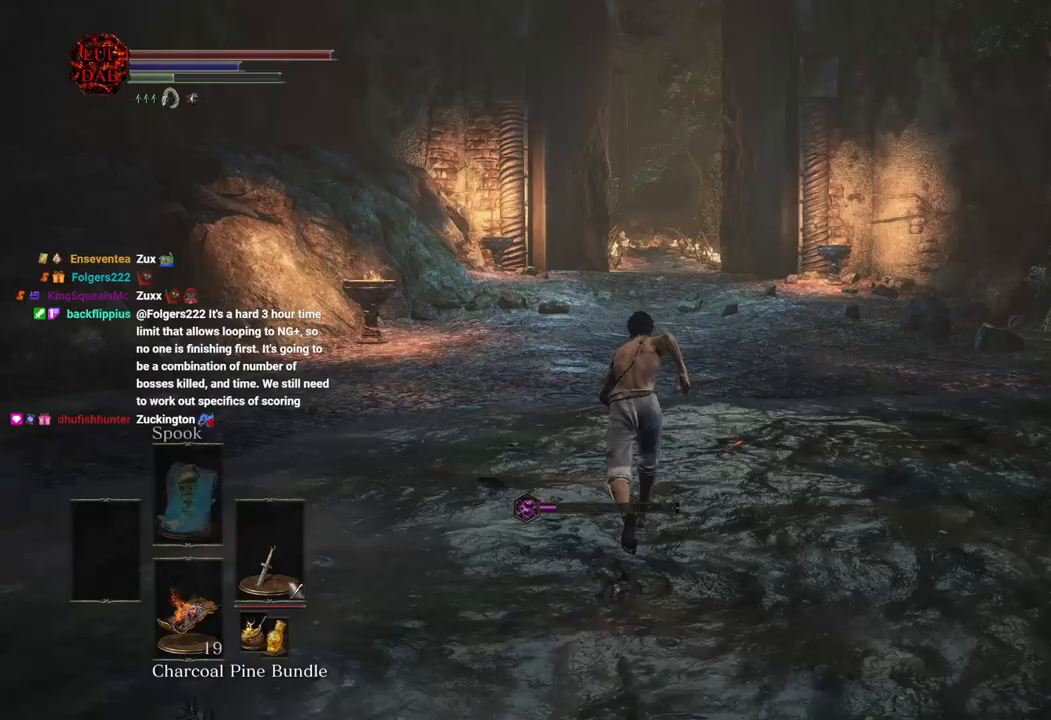
{"buttons": ["CIRCLE"], "left_stick": "up", "right_stick": "center", "button_events": []}
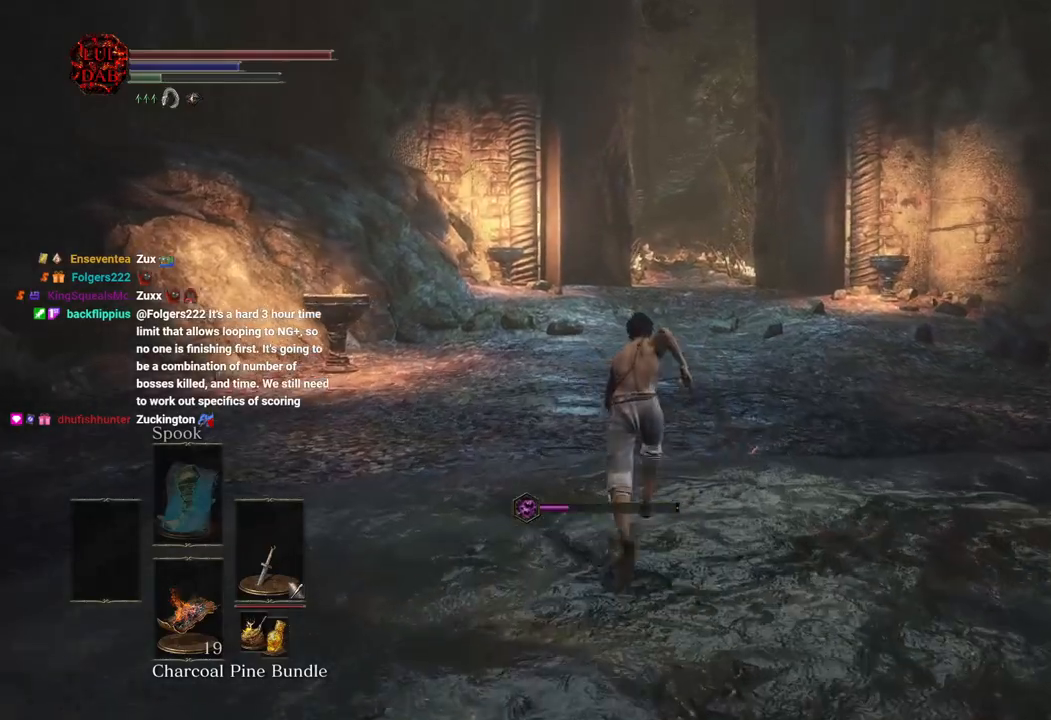
{"buttons": ["CIRCLE"], "left_stick": "up", "right_stick": "center", "button_events": []}
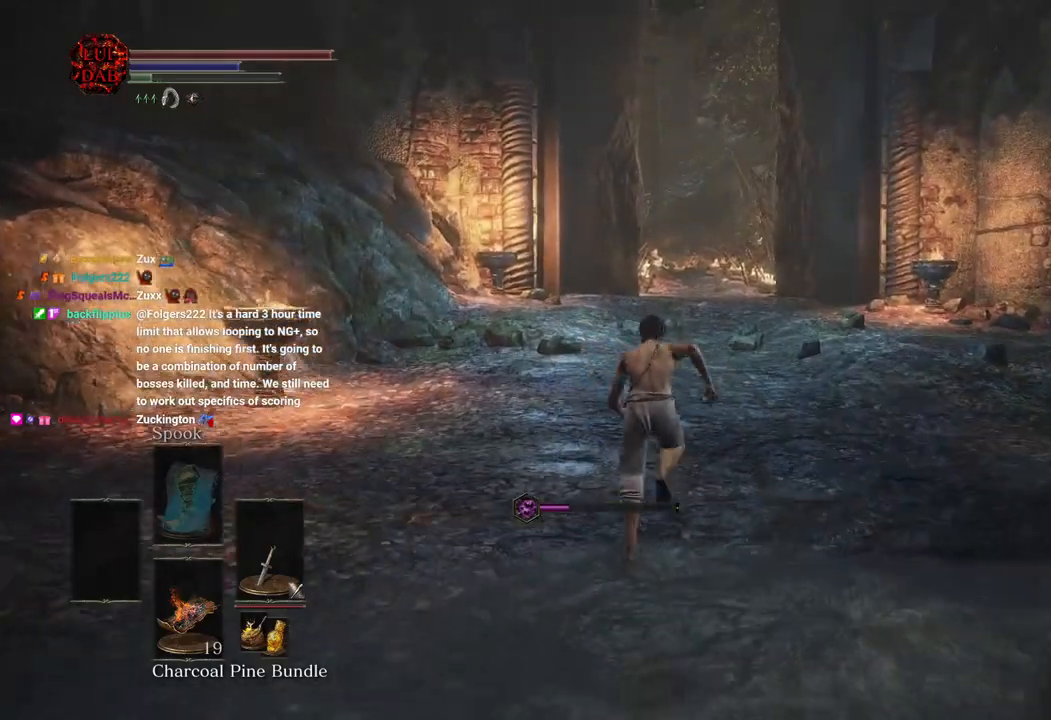
{"buttons": [], "left_stick": "up", "right_stick": "center", "button_events": [[283, "CIRCLE", "up"]]}
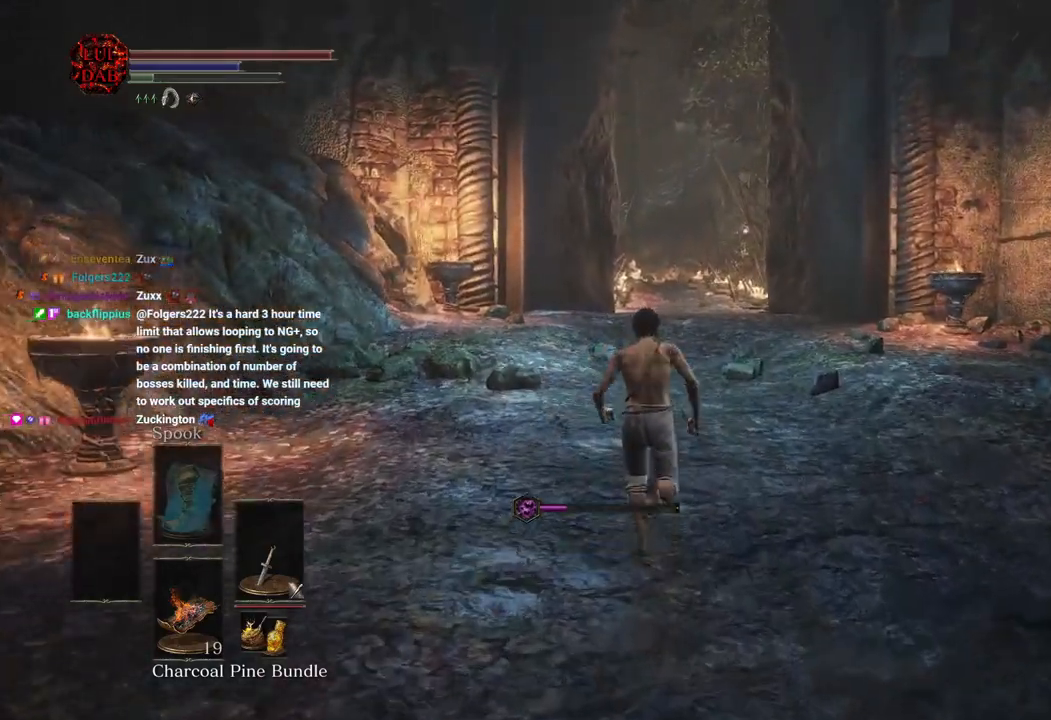
{"buttons": [], "left_stick": "up", "right_stick": "center", "button_events": []}
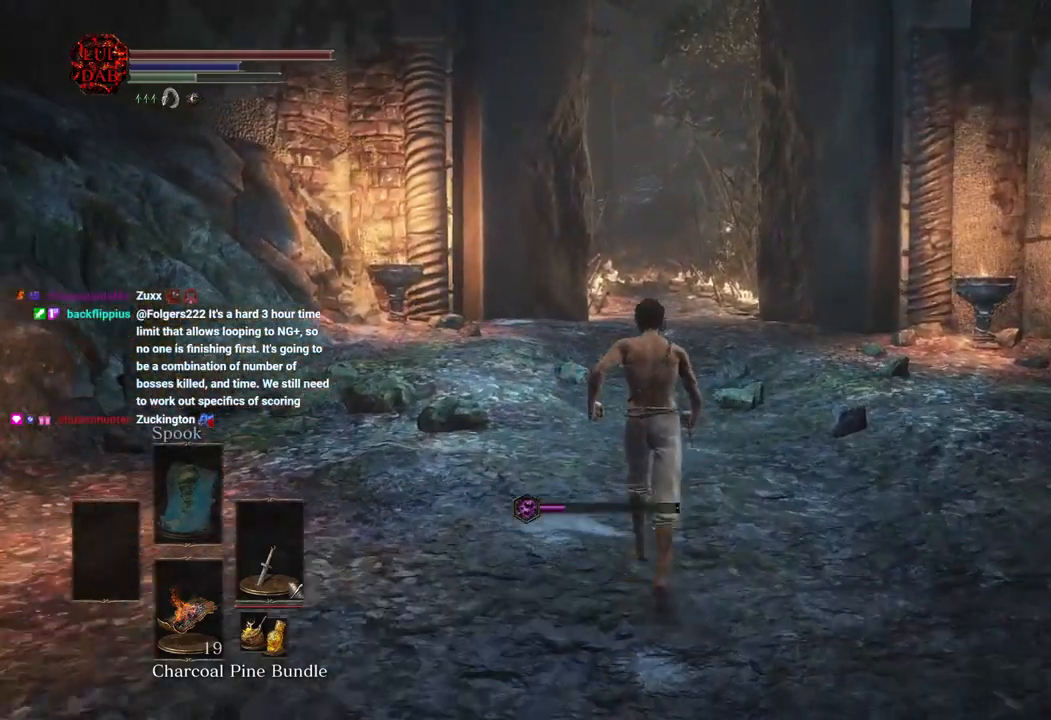
{"buttons": ["CIRCLE"], "left_stick": "up", "right_stick": "center", "button_events": [[33, "L2", "down"], [83, "CIRCLE", "down"], [83, "L2", "up"], [333, "L2", "down"], [383, "L2", "up"], [433, "L2", "down"], [500, "L2", "up"]]}
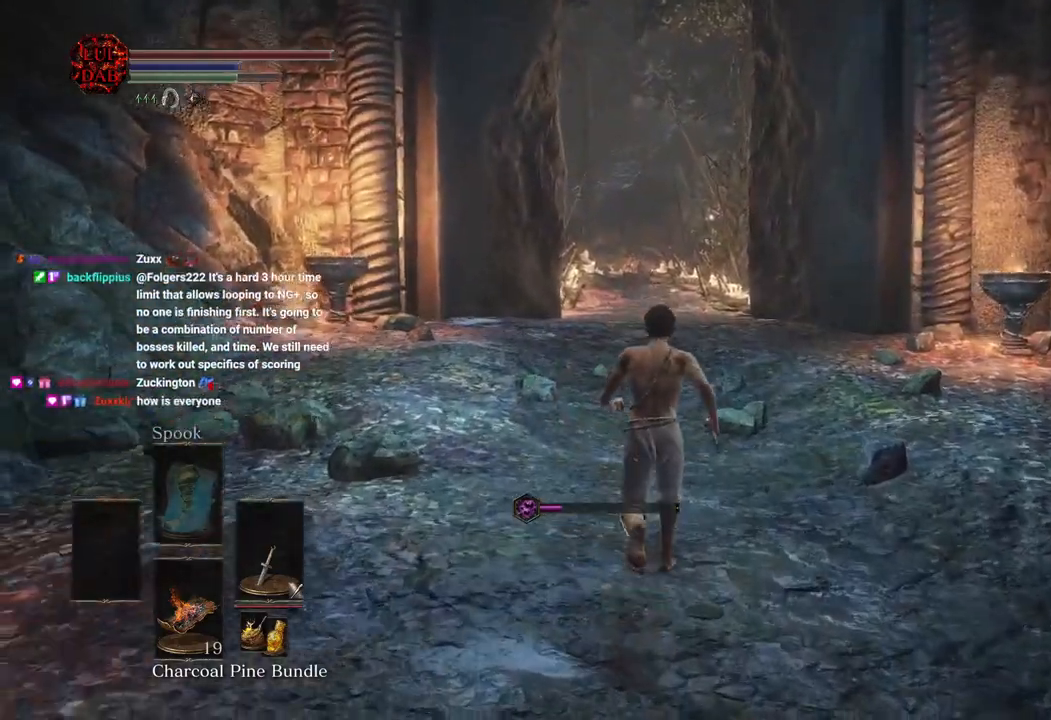
{"buttons": ["CIRCLE", "L2"], "left_stick": "up", "right_stick": "center", "button_events": [[67, "L2", "down"], [117, "L2", "up"], [167, "L2", "down"]]}
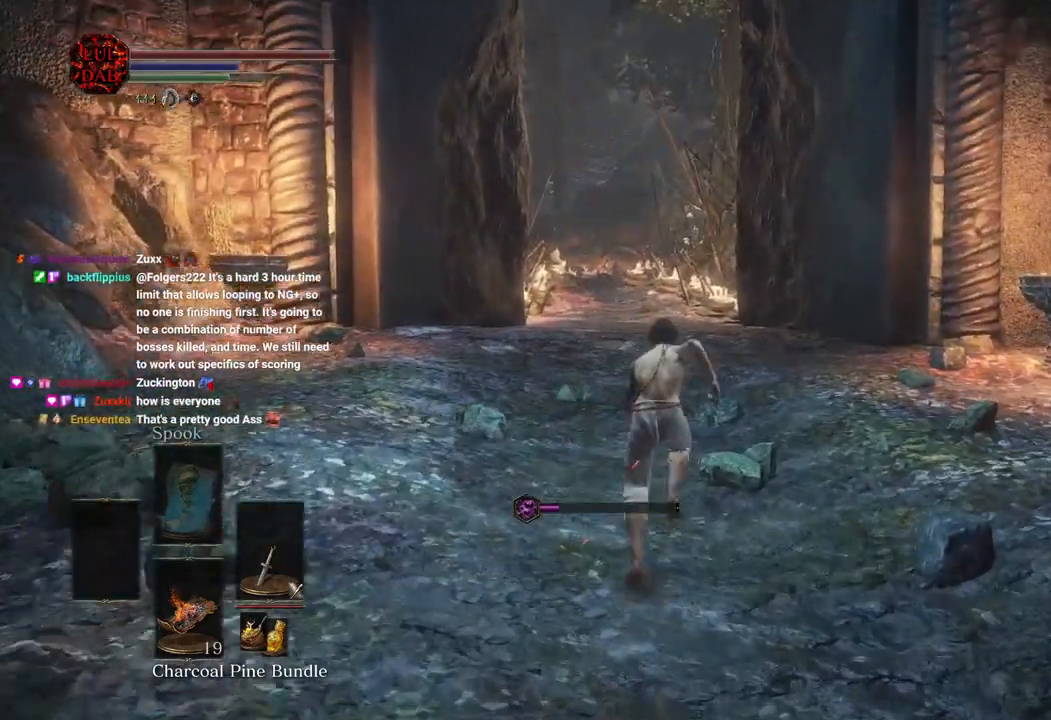
{"buttons": ["CIRCLE", "L2"], "left_stick": "up", "right_stick": "center", "button_events": []}
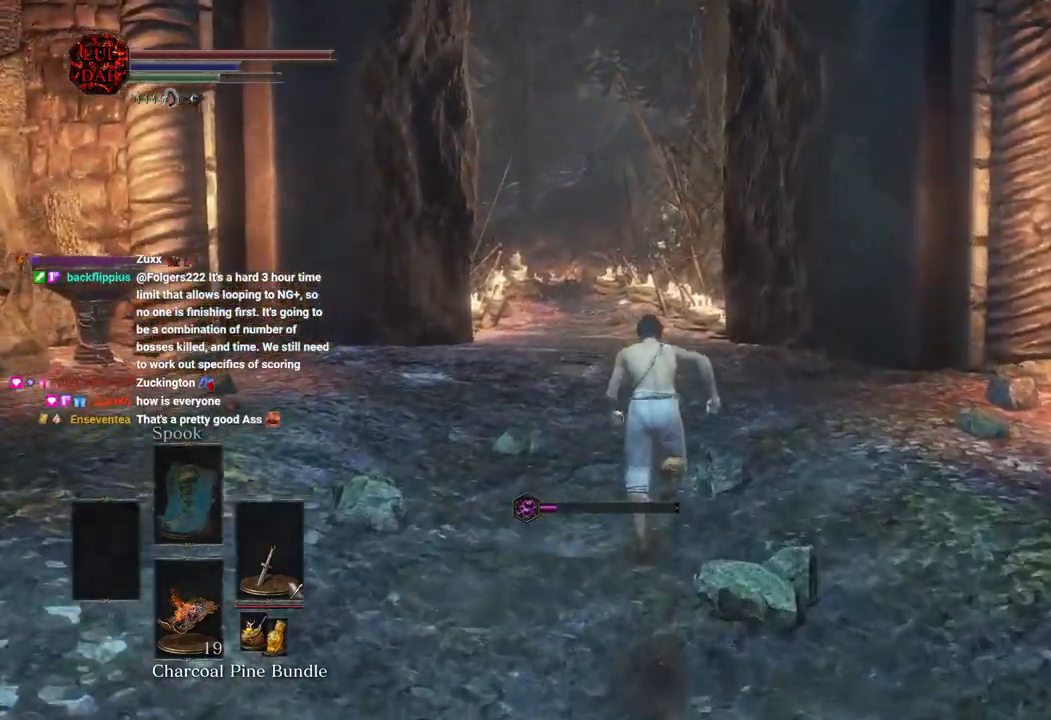
{"buttons": ["CIRCLE", "L2"], "left_stick": "up", "right_stick": "center", "button_events": []}
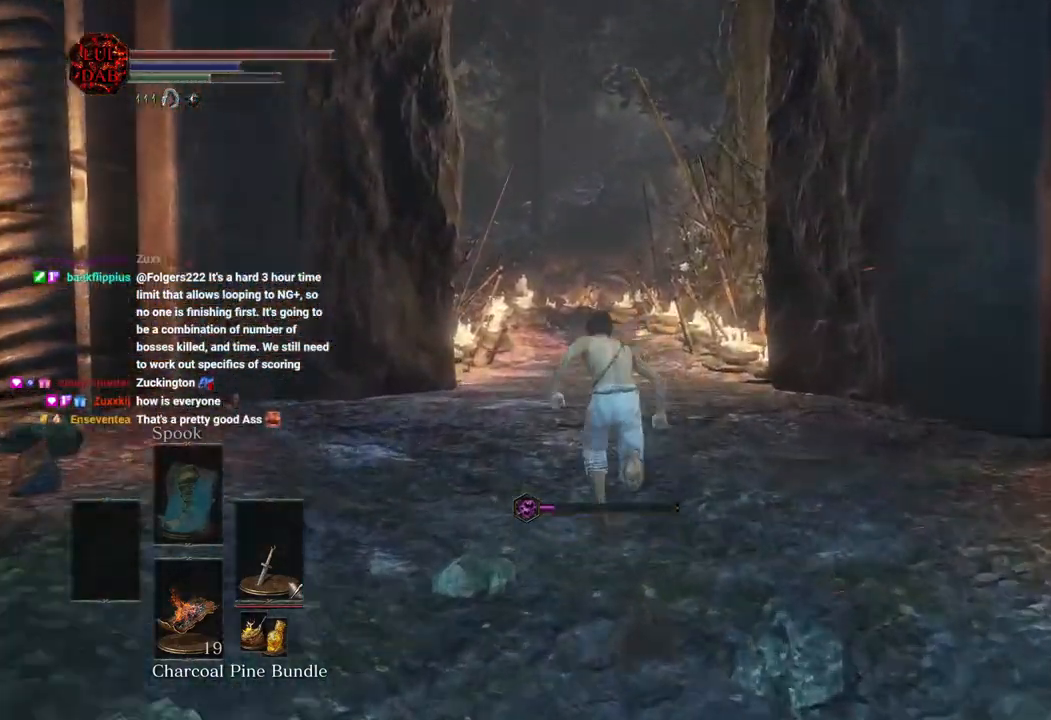
{"buttons": ["CIRCLE"], "left_stick": "up", "right_stick": "center", "button_events": [[167, "L2", "up"]]}
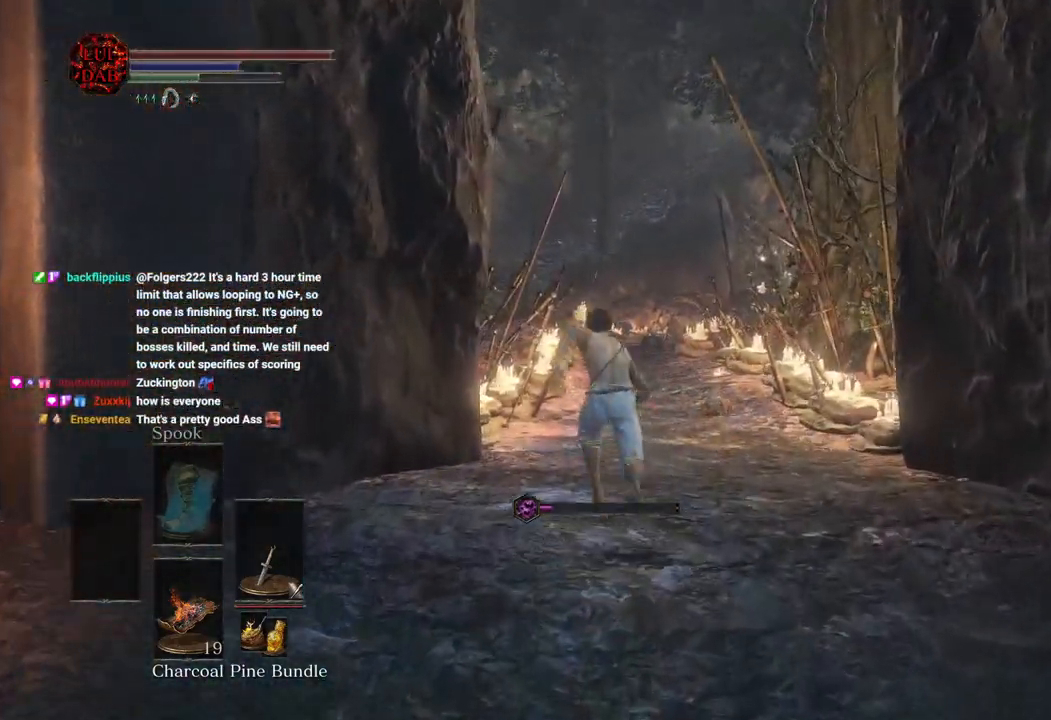
{"buttons": ["CIRCLE"], "left_stick": "up", "right_stick": "center", "button_events": []}
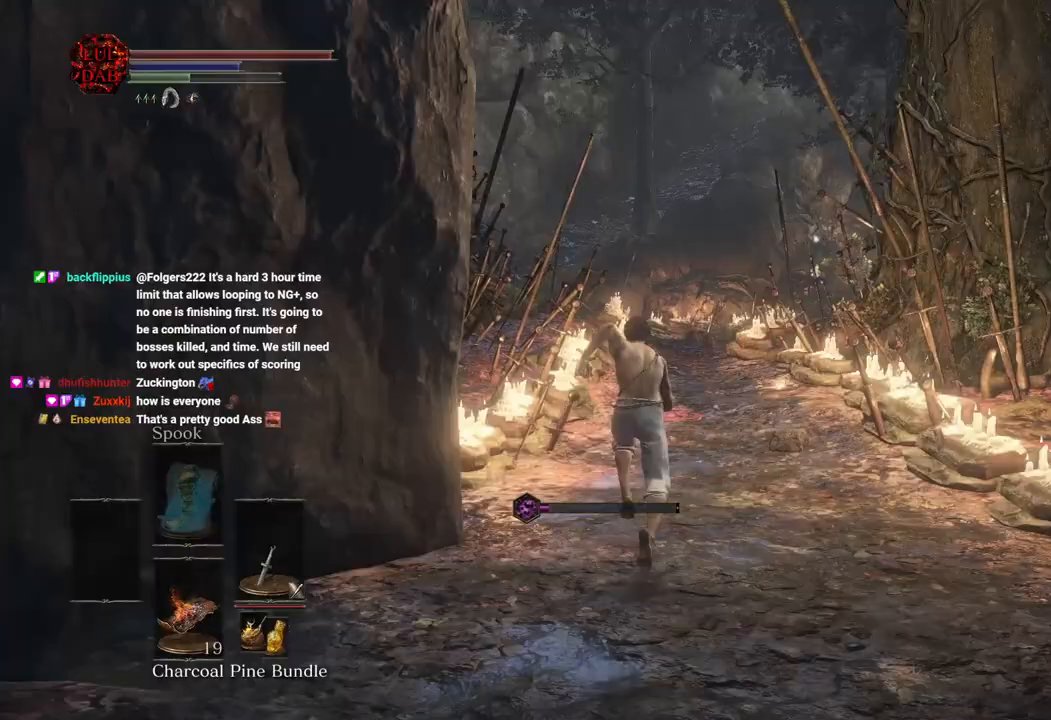
{"buttons": ["CIRCLE", "L2"], "left_stick": "up", "right_stick": "center", "button_events": [[50, "L2", "down"]]}
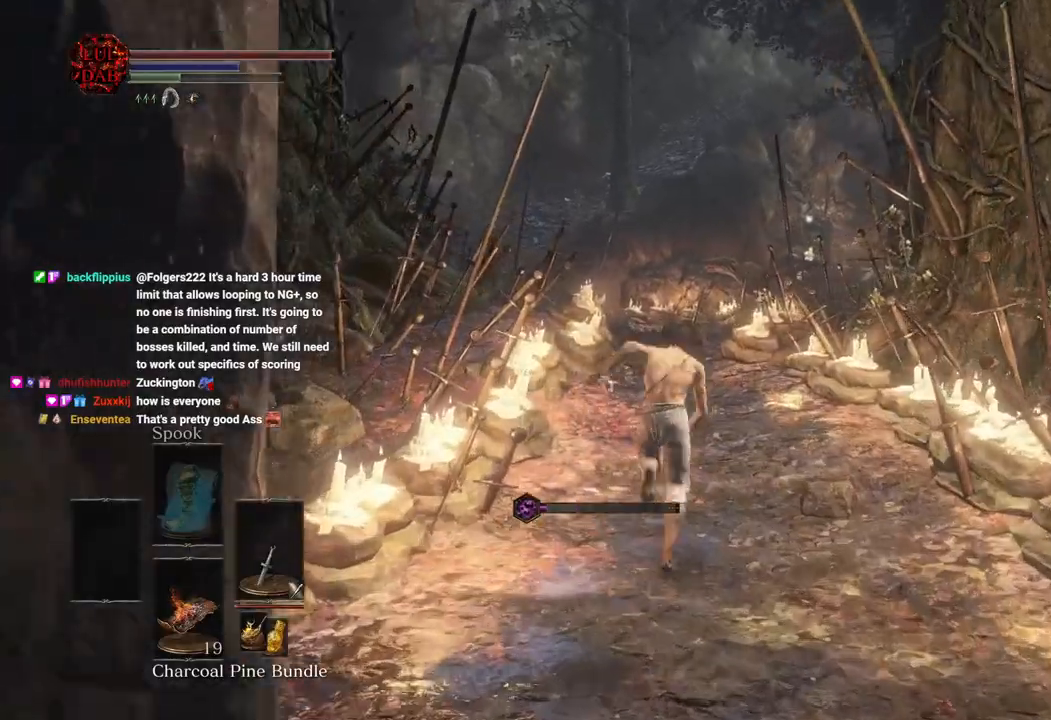
{"buttons": ["CIRCLE", "L2"], "left_stick": "up", "right_stick": "center", "button_events": []}
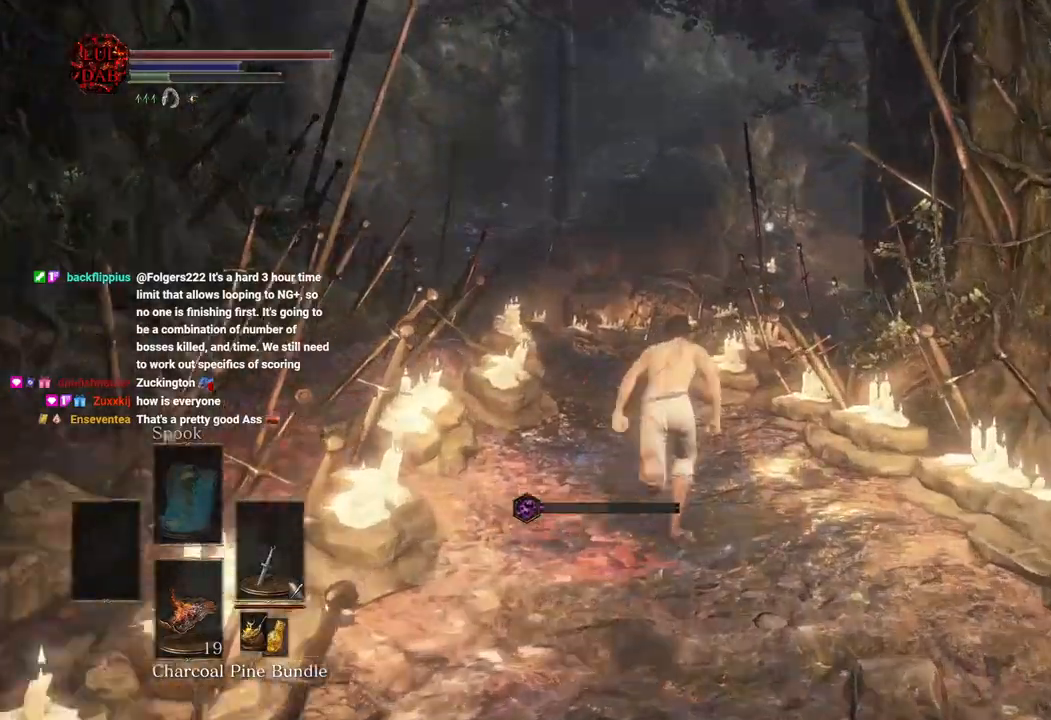
{"buttons": ["CIRCLE", "L2"], "left_stick": "up", "right_stick": "center", "button_events": []}
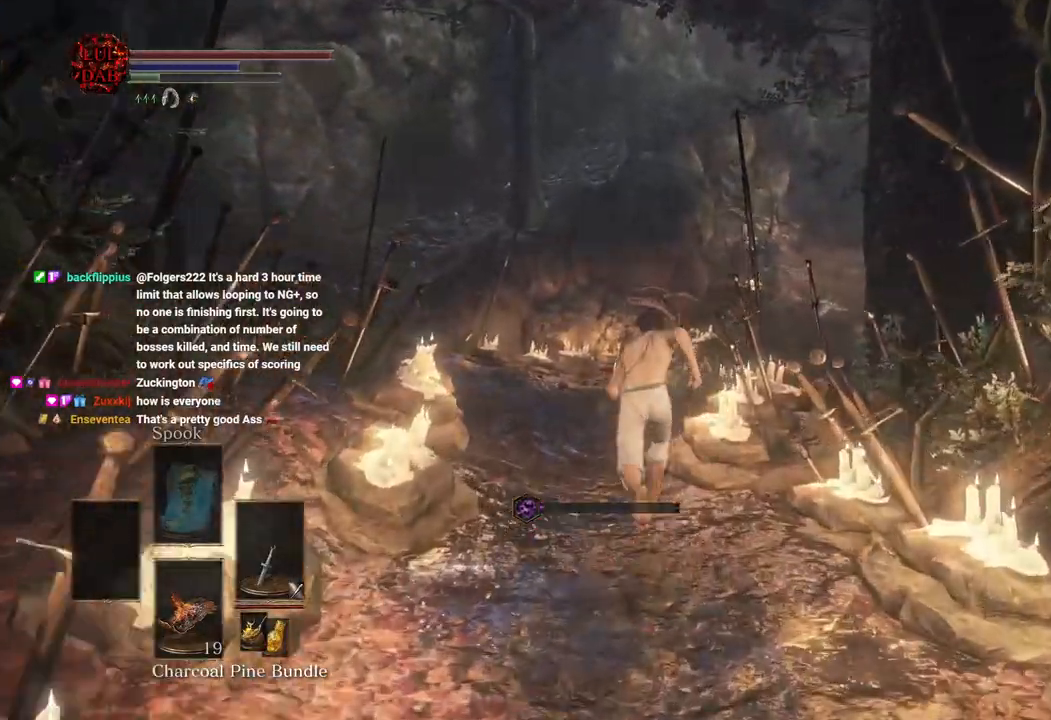
{"buttons": ["CIRCLE"], "left_stick": "up", "right_stick": "center", "button_events": [[500, "L2", "up"]]}